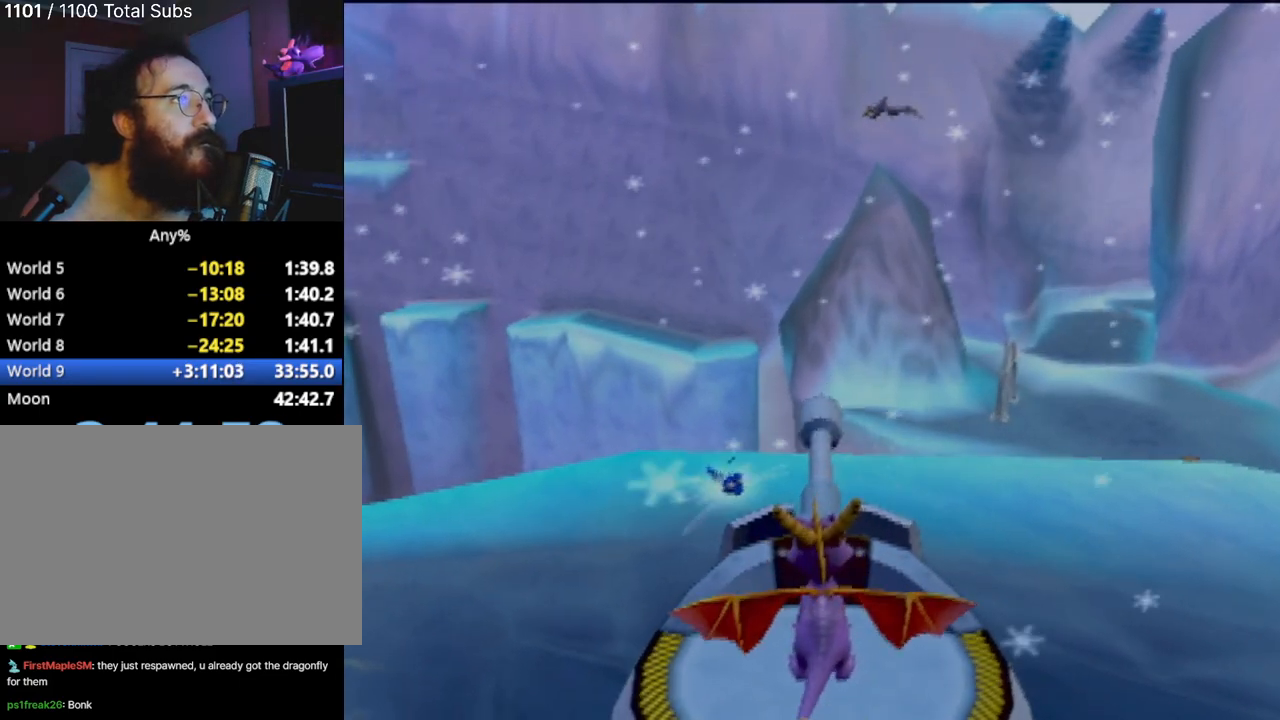
Gameplay with a controller (PlayStation layout); each line is a JSON object with the inputs held at the frame after it. "events" lists button and stick changes between this image and that frame as [ms after this image, input, new state], when the widget could be followed in between. Not read: L3 R3 right_stick.
{"buttons": ["CIRCLE"], "left_stick": "center", "events": [[33, "left_stick", "center"], [67, "CIRCLE", "down"], [150, "CIRCLE", "up"], [233, "left_stick", "down-left"], [250, "CIRCLE", "down"], [350, "CIRCLE", "up"], [384, "left_stick", "center"], [434, "CIRCLE", "down"]]}
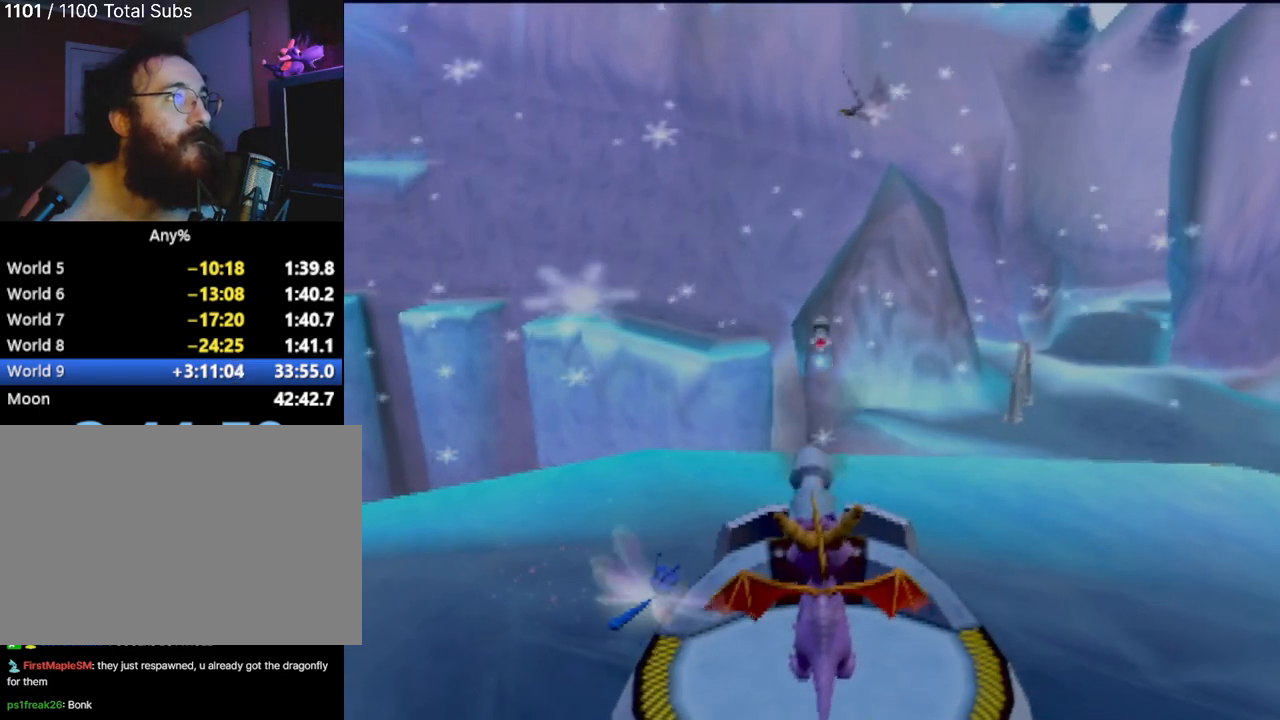
{"buttons": [], "left_stick": "left", "events": [[50, "CIRCLE", "up"], [167, "CIRCLE", "down"], [167, "left_stick", "left"], [251, "CIRCLE", "up"], [301, "left_stick", "center"], [351, "CIRCLE", "down"], [451, "CIRCLE", "up"], [451, "left_stick", "left"]]}
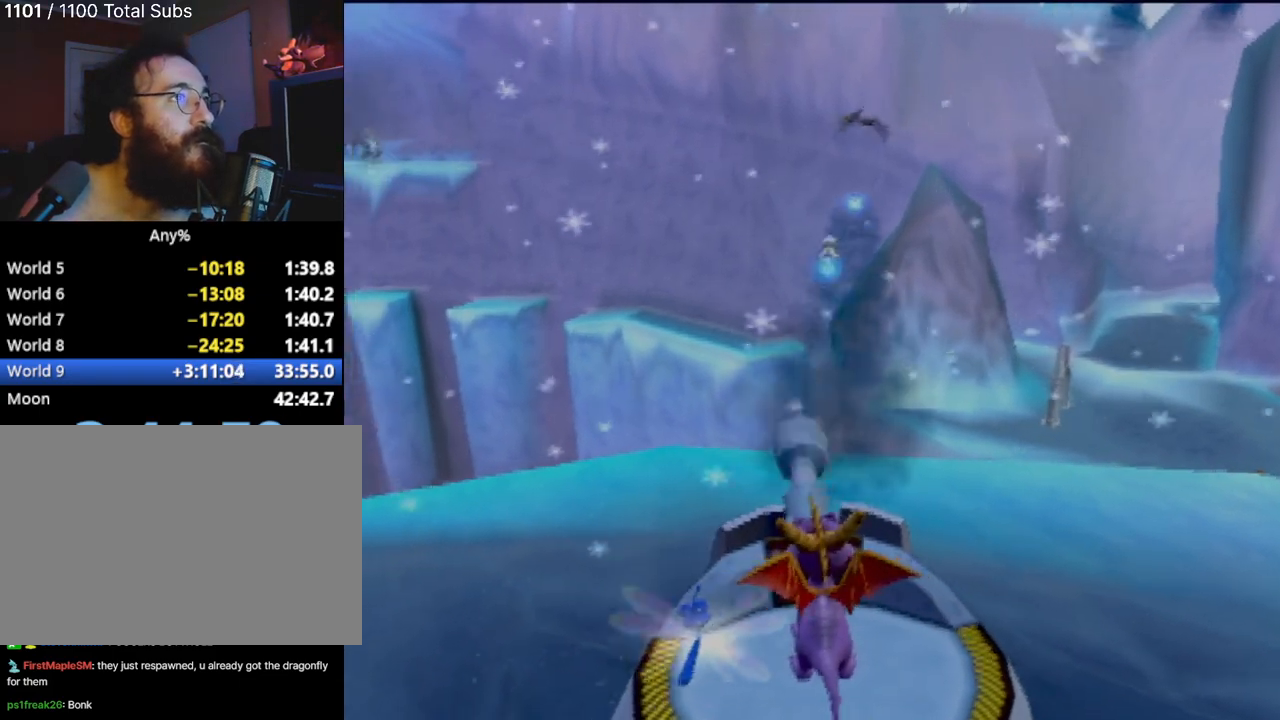
{"buttons": ["CIRCLE"], "left_stick": "up", "events": [[67, "CIRCLE", "down"], [117, "left_stick", "center"], [150, "CIRCLE", "up"], [250, "CIRCLE", "down"], [367, "CIRCLE", "up"], [417, "left_stick", "up"], [450, "CIRCLE", "down"]]}
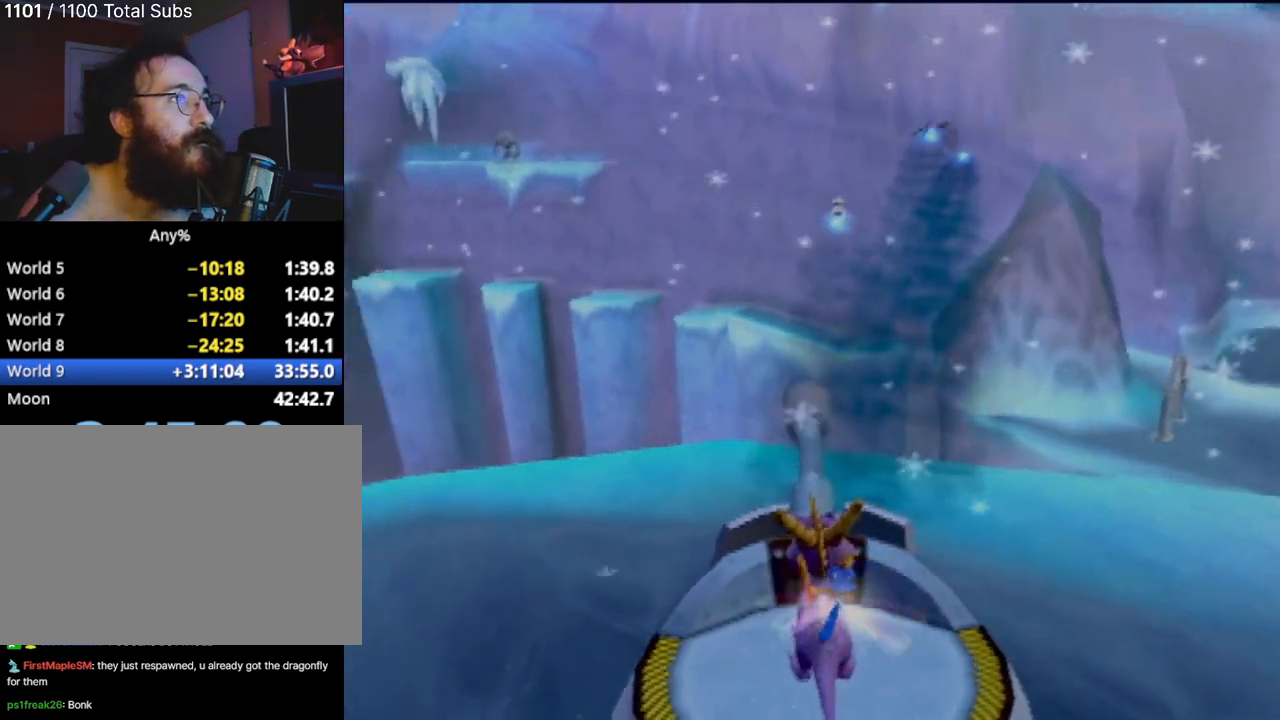
{"buttons": [], "left_stick": "center", "events": [[50, "CIRCLE", "up"], [84, "left_stick", "center"], [151, "CIRCLE", "down"], [284, "CIRCLE", "up"], [351, "CIRCLE", "down"], [351, "left_stick", "up-left"], [484, "CIRCLE", "up"], [484, "left_stick", "center"]]}
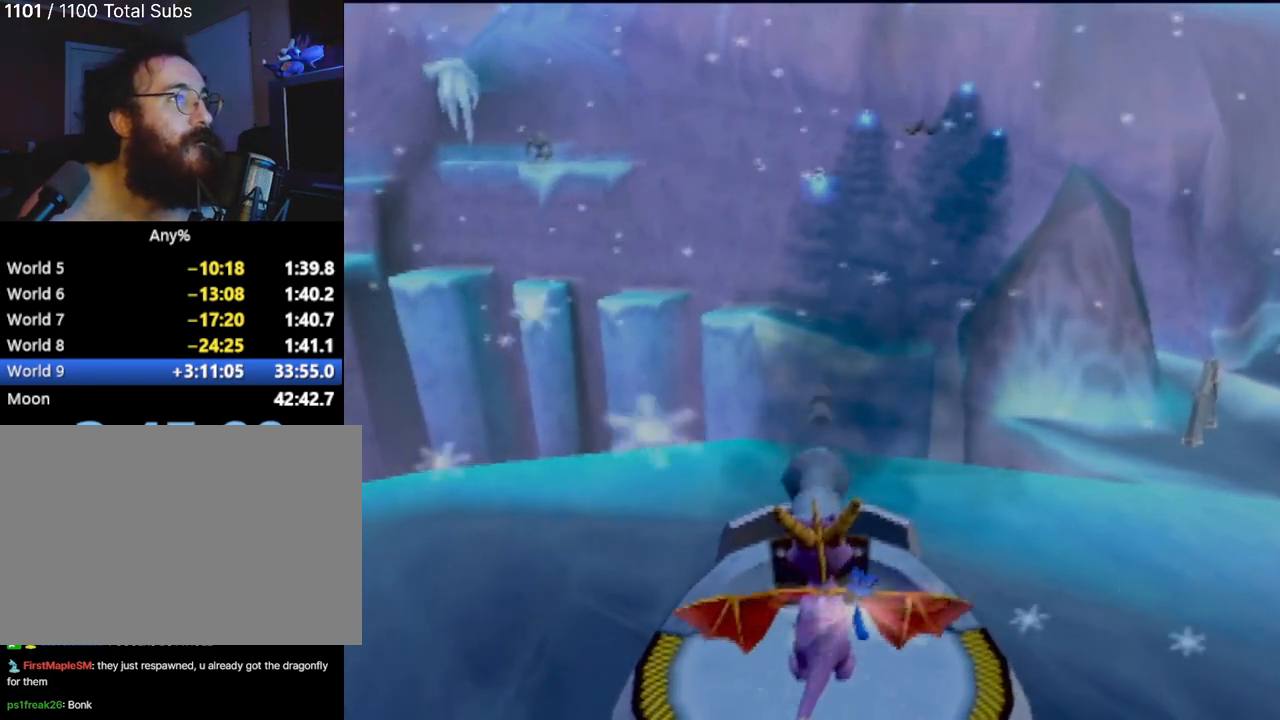
{"buttons": ["CIRCLE"], "left_stick": "center", "events": [[33, "CIRCLE", "down"], [150, "CIRCLE", "up"], [250, "CIRCLE", "down"], [350, "CIRCLE", "up"], [434, "CIRCLE", "down"]]}
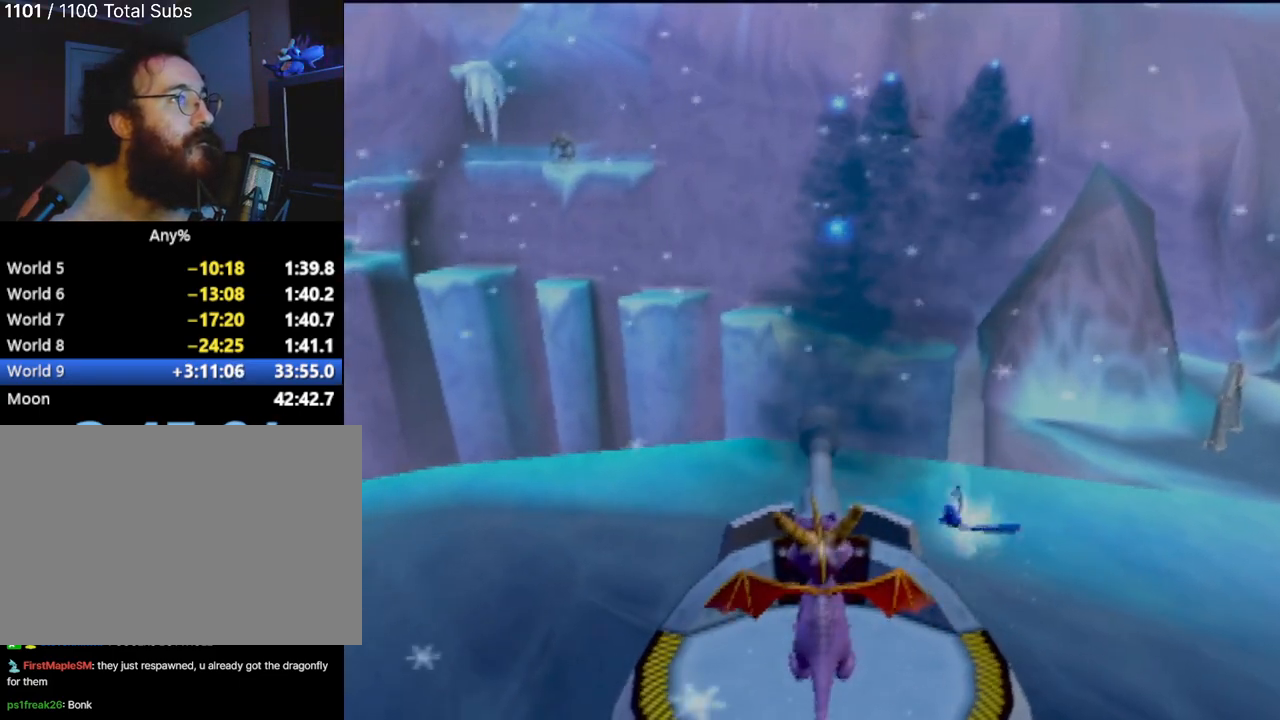
{"buttons": [], "left_stick": "center", "events": [[84, "CIRCLE", "up"], [84, "left_stick", "left"], [334, "left_stick", "center"]]}
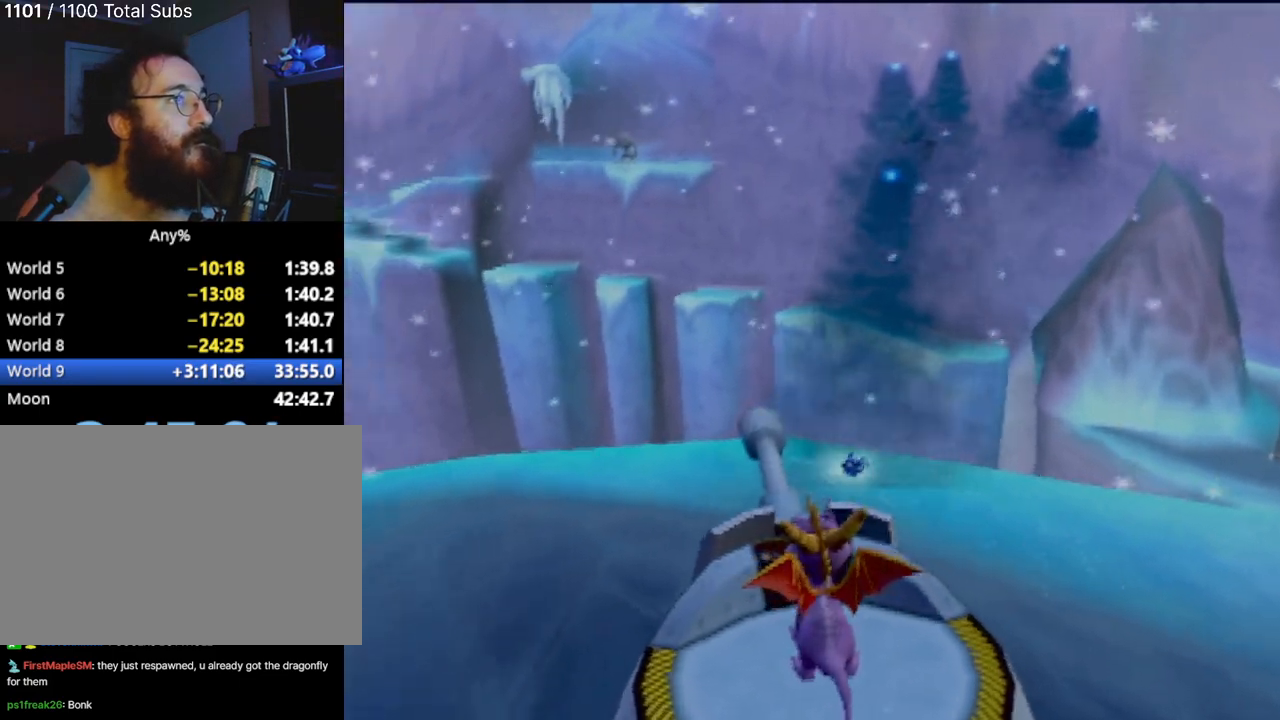
{"buttons": [], "left_stick": "right", "events": [[67, "CIRCLE", "down"], [150, "CIRCLE", "up"], [267, "CIRCLE", "down"], [350, "CIRCLE", "up"], [500, "left_stick", "right"]]}
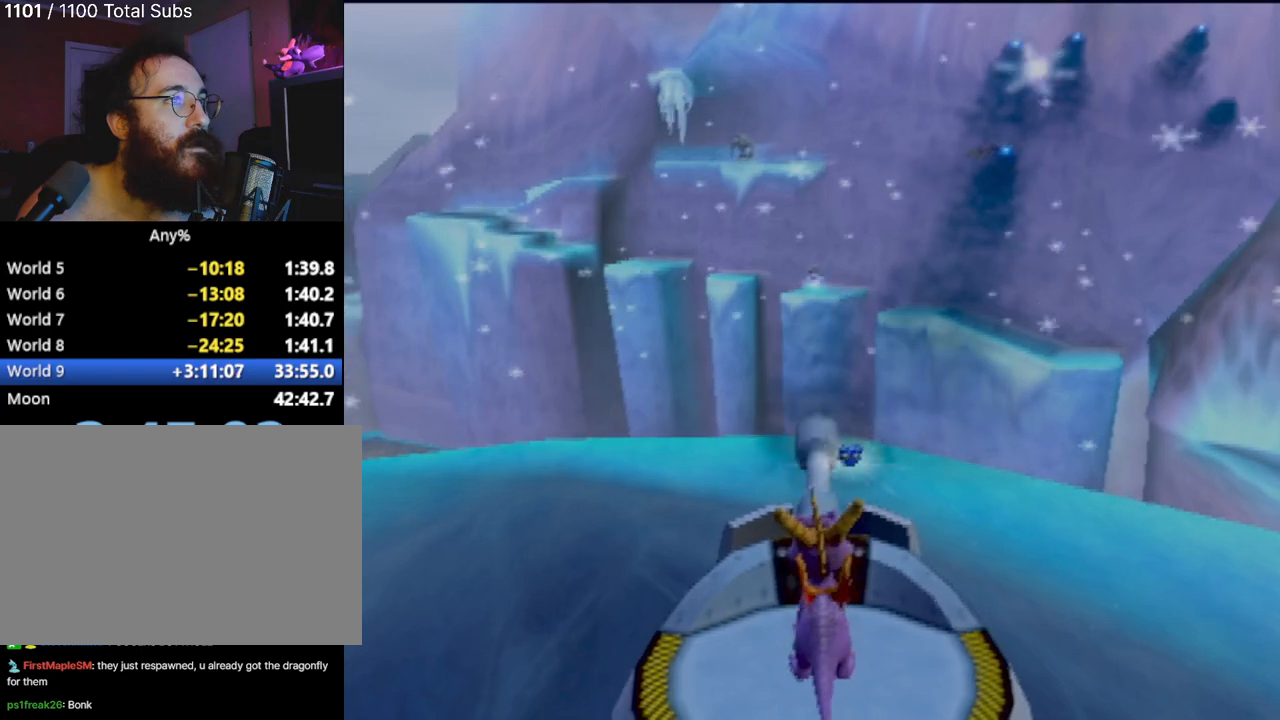
{"buttons": ["CIRCLE"], "left_stick": "up-left", "events": [[50, "CIRCLE", "down"], [117, "CIRCLE", "up"], [134, "left_stick", "up"], [184, "left_stick", "center"], [251, "CIRCLE", "down"], [317, "CIRCLE", "up"], [434, "CIRCLE", "down"], [501, "left_stick", "up-left"]]}
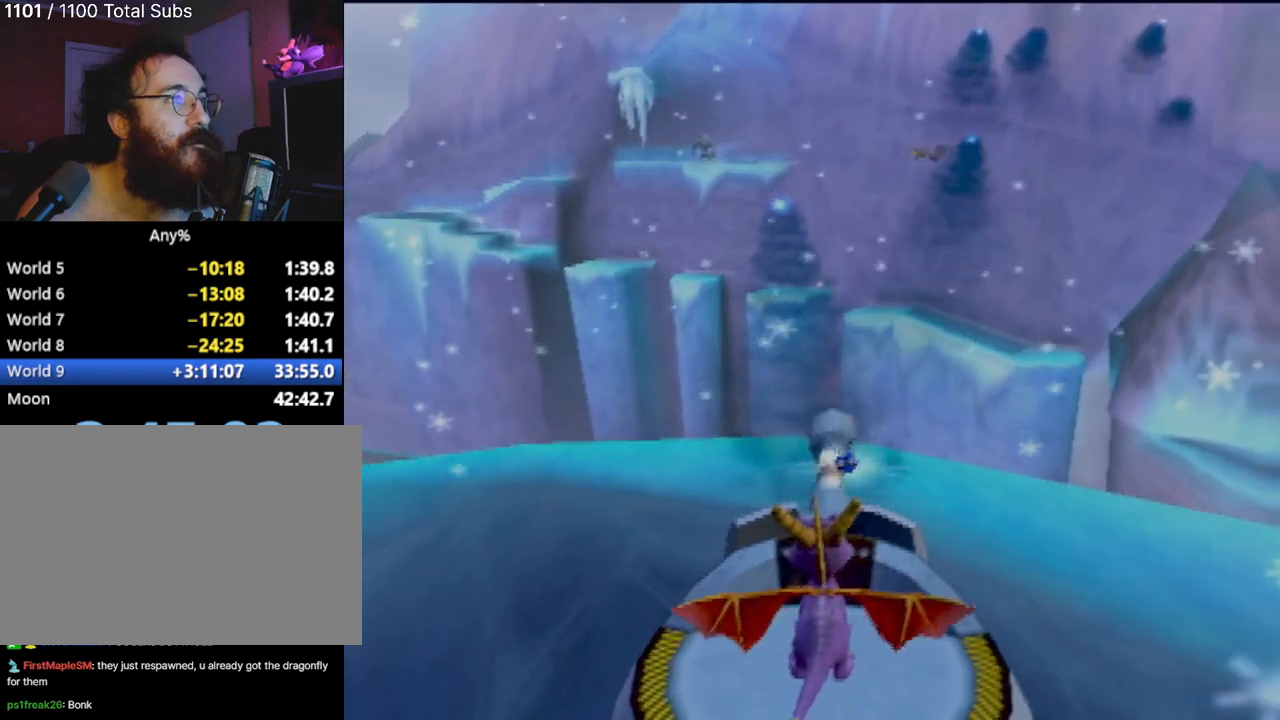
{"buttons": [], "left_stick": "right", "events": [[50, "CIRCLE", "up"], [100, "CIRCLE", "down"], [150, "left_stick", "center"], [233, "CIRCLE", "up"], [500, "left_stick", "right"]]}
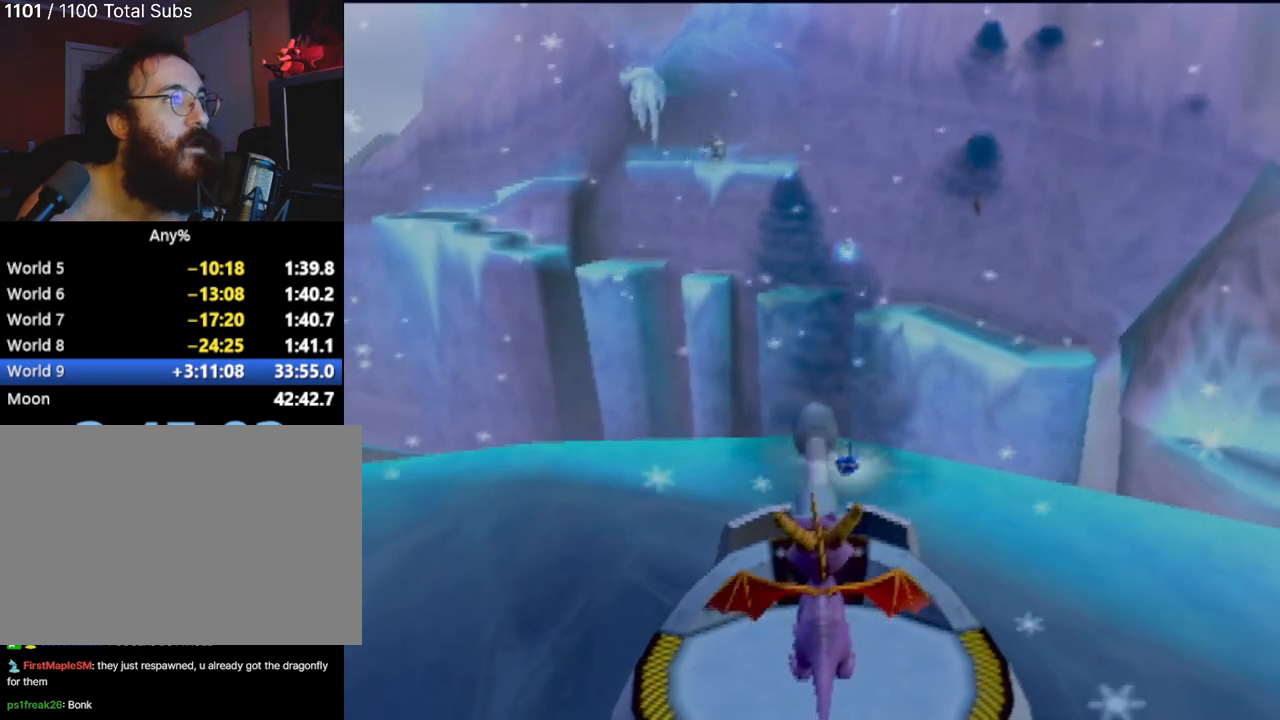
{"buttons": [], "left_stick": "center", "events": [[317, "left_stick", "center"]]}
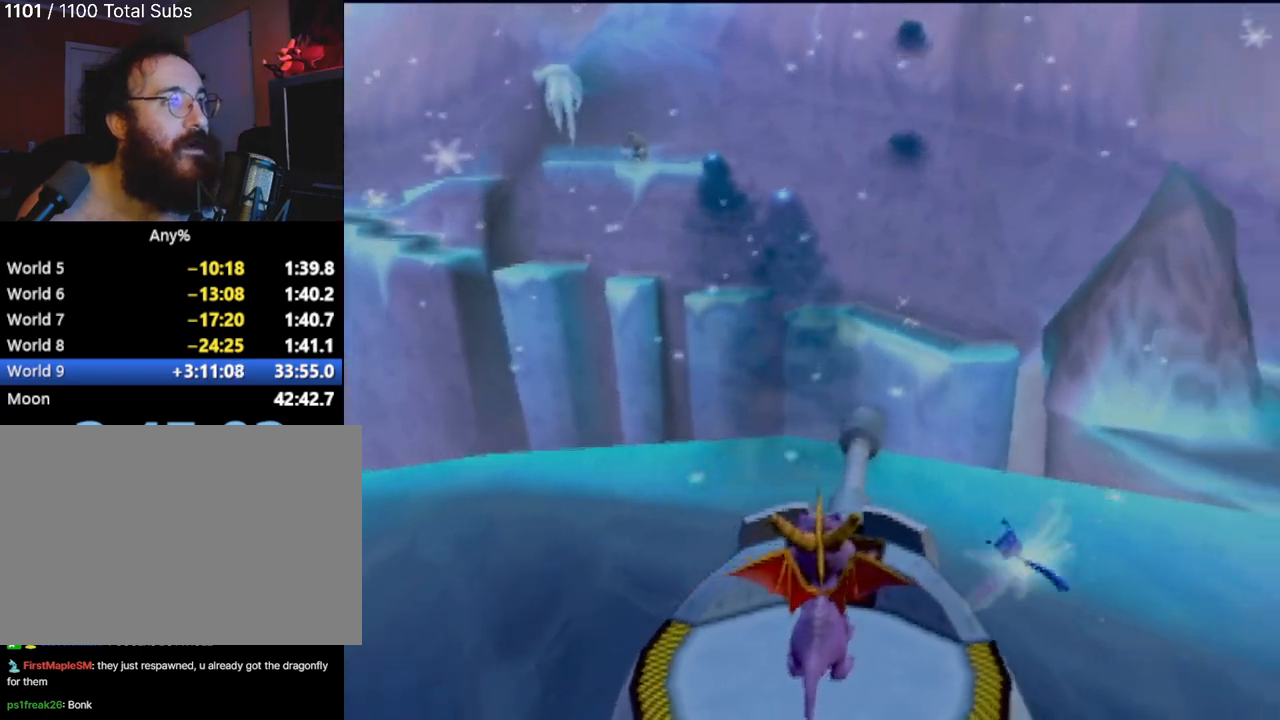
{"buttons": [], "left_stick": "center", "events": [[133, "left_stick", "right"], [384, "left_stick", "center"]]}
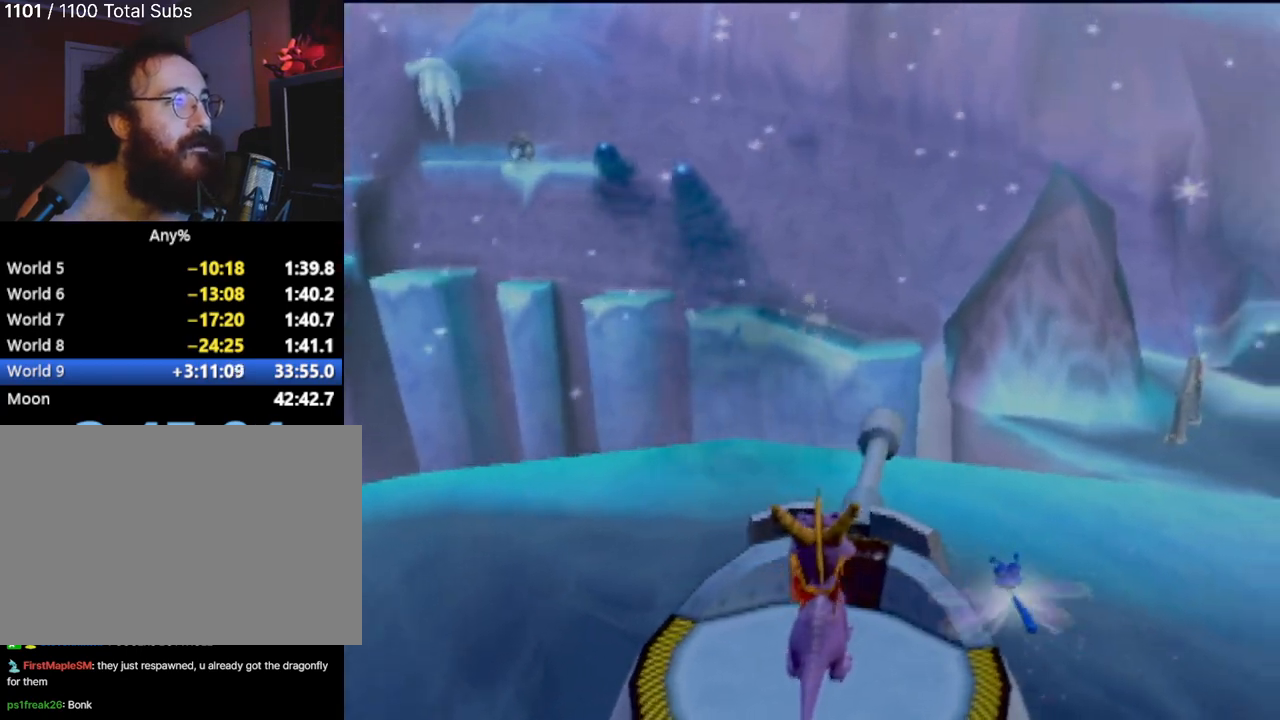
{"buttons": [], "left_stick": "center", "events": []}
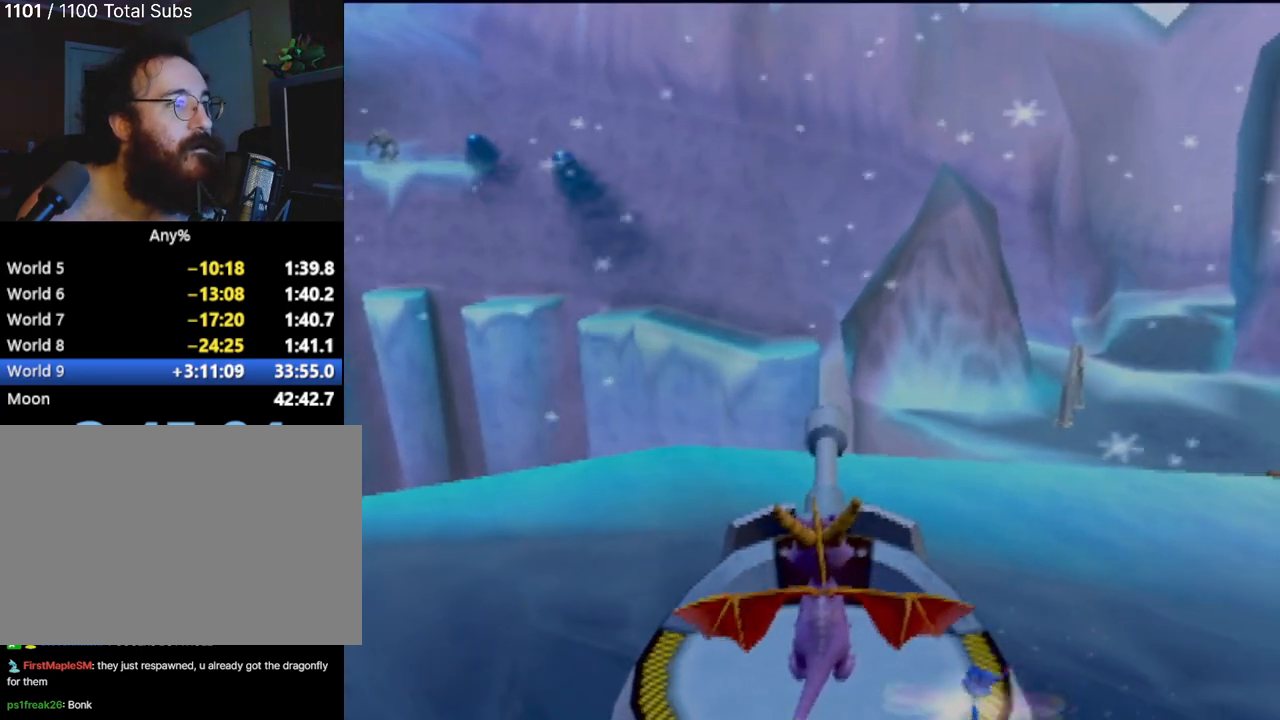
{"buttons": [], "left_stick": "down-left", "events": [[33, "CROSS", "down"], [33, "left_stick", "down-left"], [167, "CROSS", "up"]]}
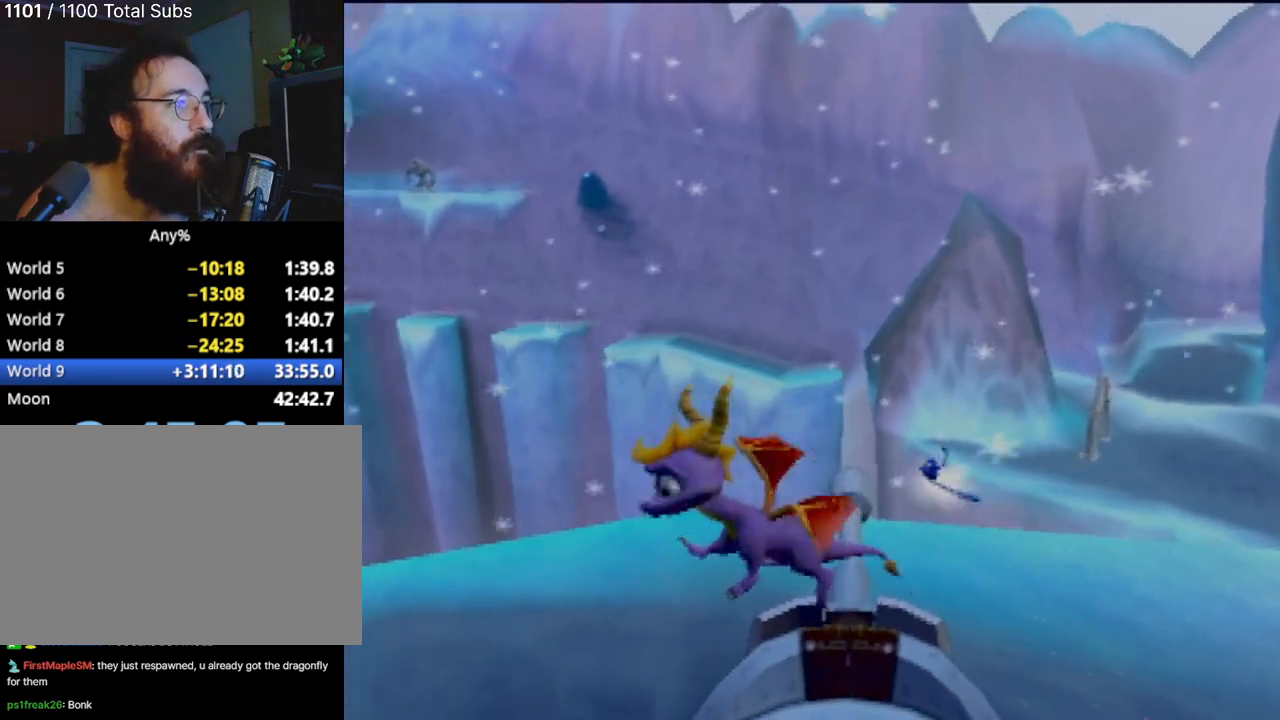
{"buttons": [], "left_stick": "center", "events": [[234, "left_stick", "center"]]}
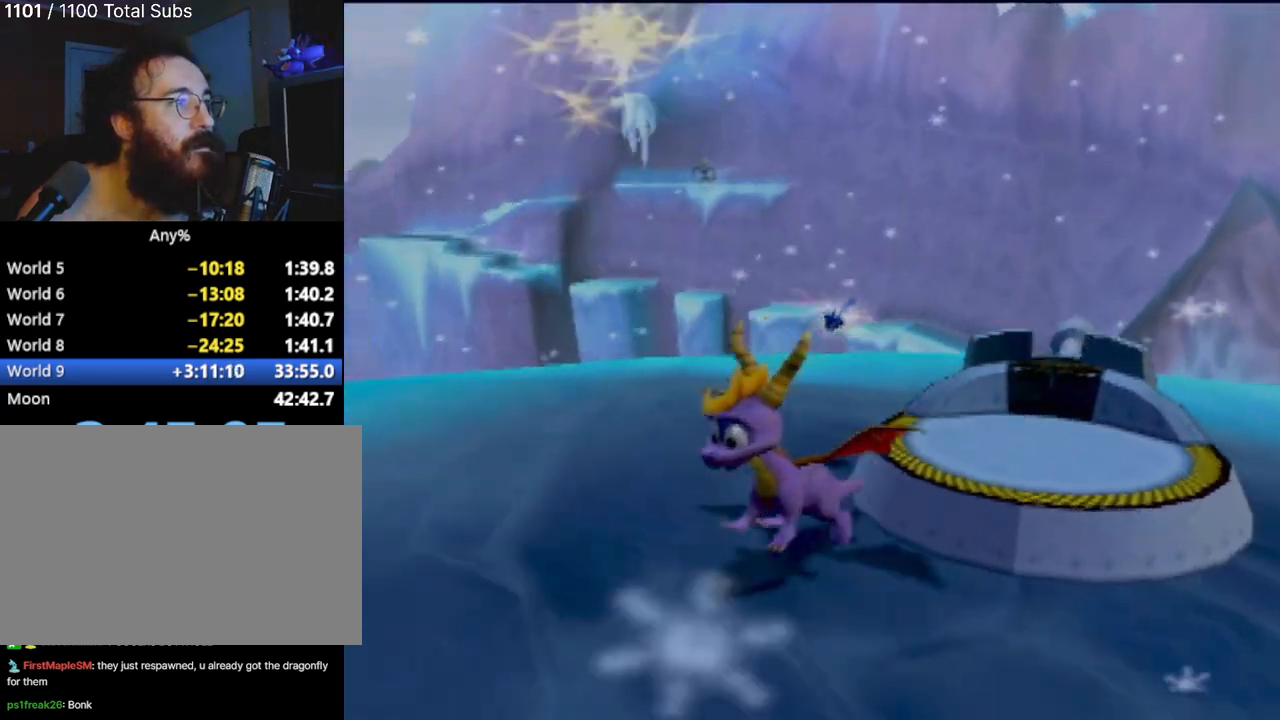
{"buttons": [], "left_stick": "center", "events": []}
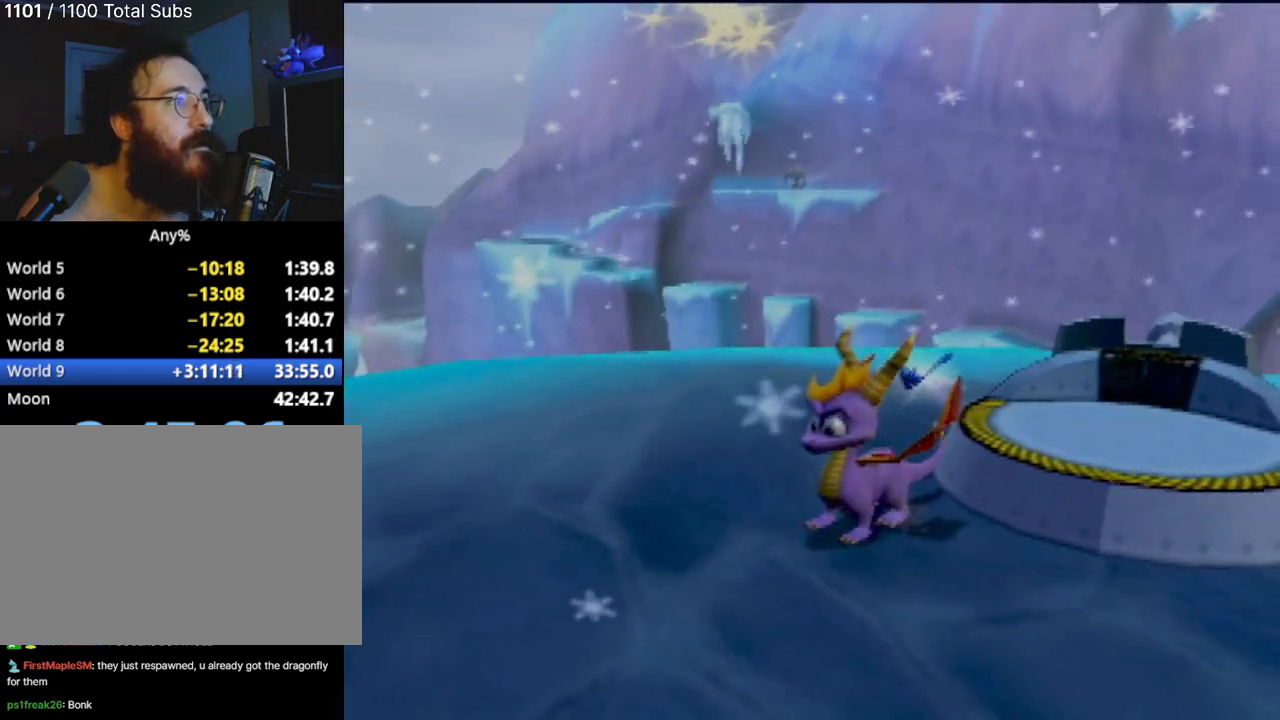
{"buttons": [], "left_stick": "center", "events": []}
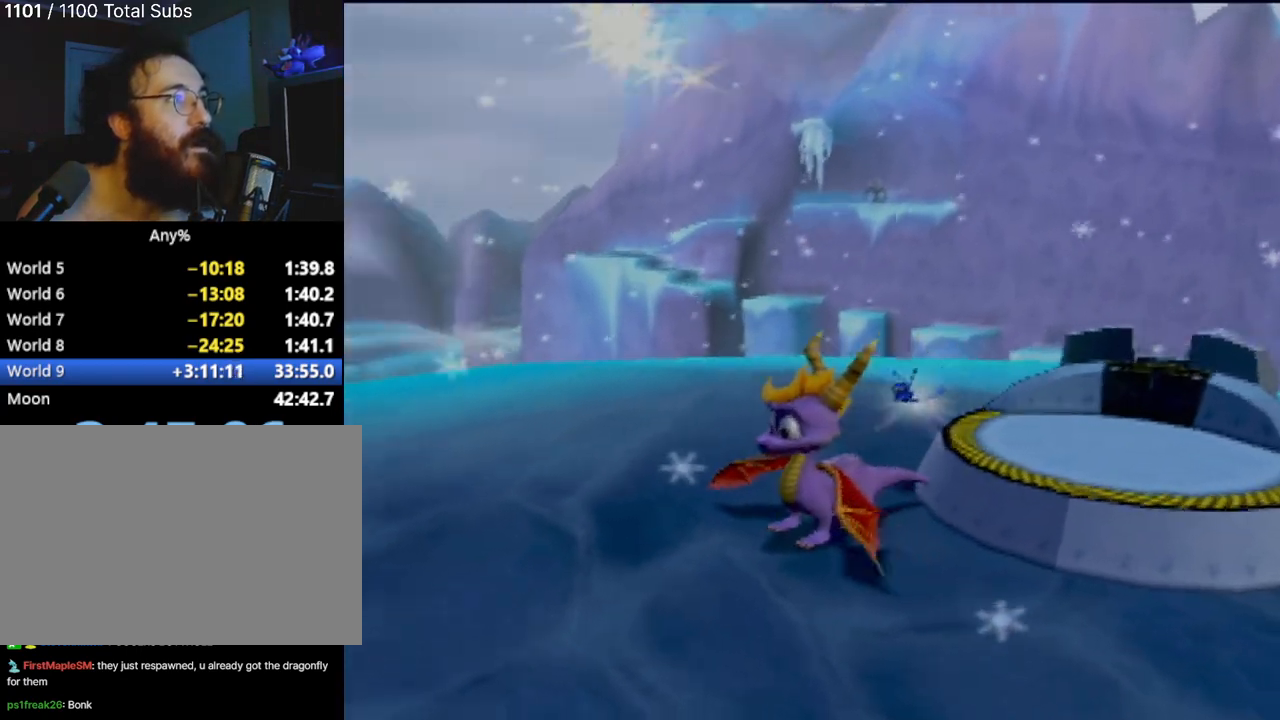
{"buttons": [], "left_stick": "center", "events": []}
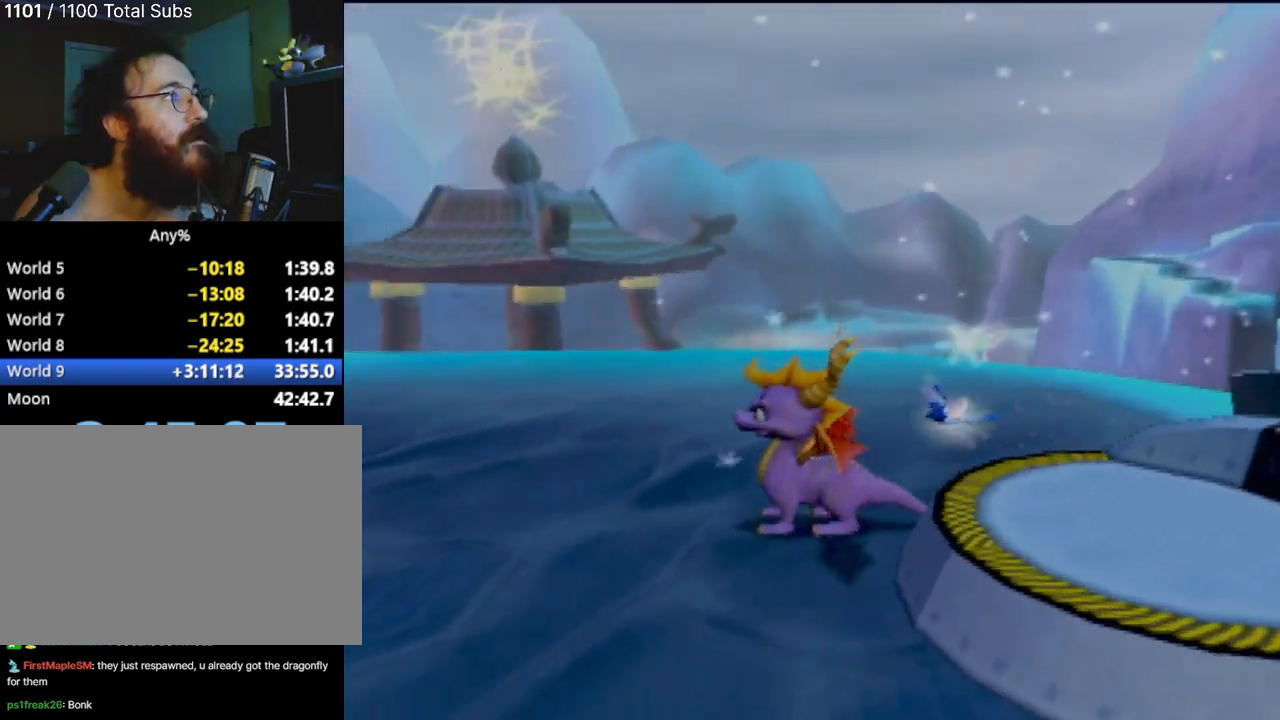
{"buttons": [], "left_stick": "center", "events": []}
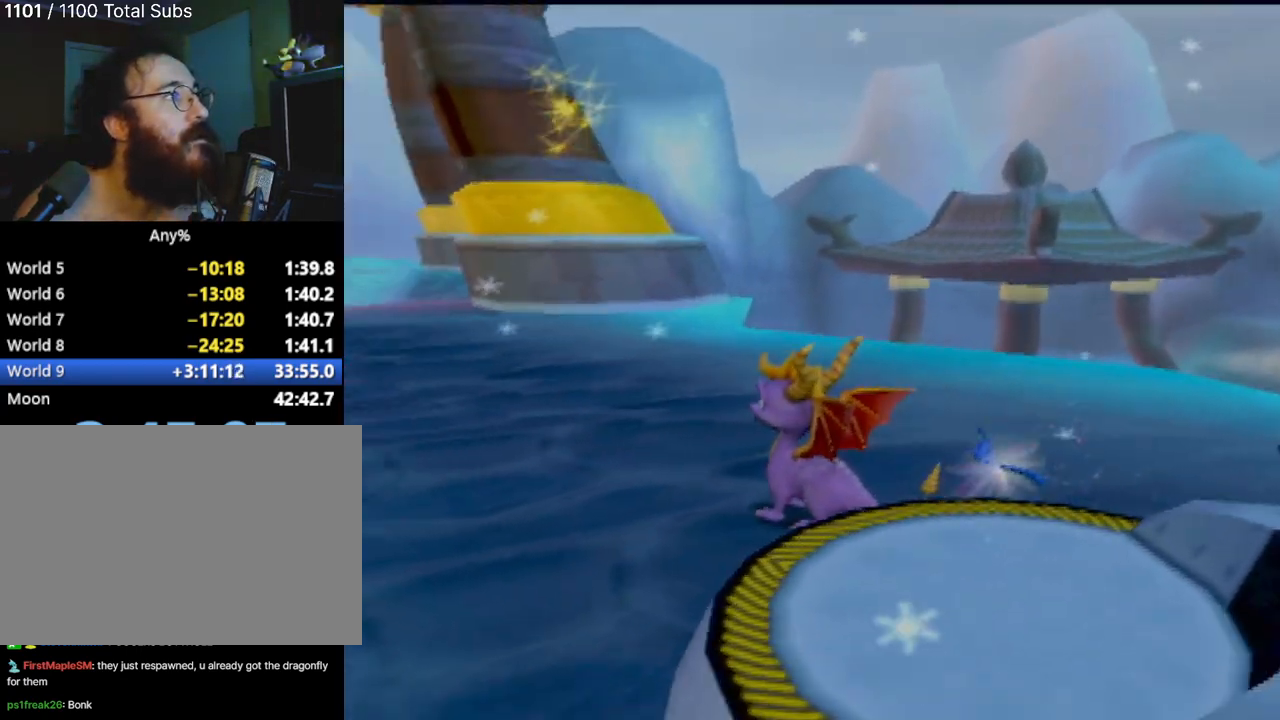
{"buttons": [], "left_stick": "center", "events": []}
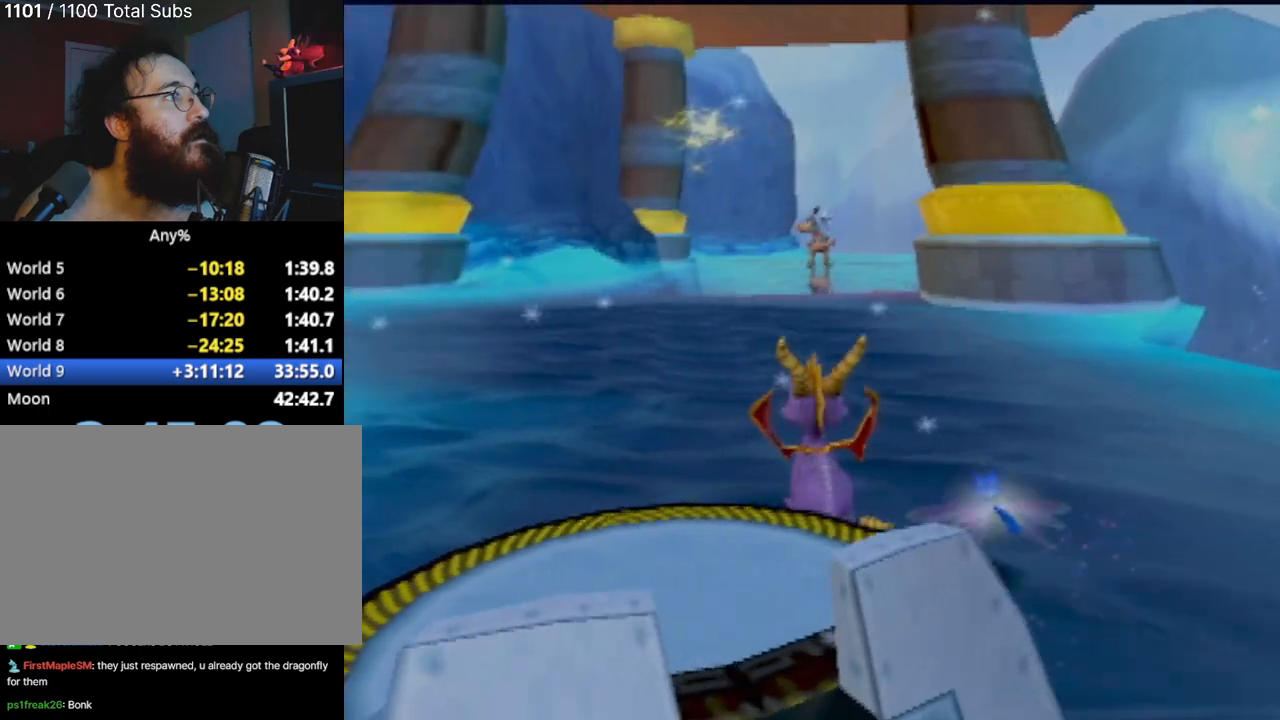
{"buttons": [], "left_stick": "center", "events": [[116, "CROSS", "down"], [250, "CROSS", "up"], [250, "left_stick", "up-left"], [350, "CIRCLE", "down"], [467, "CIRCLE", "up"], [500, "left_stick", "center"]]}
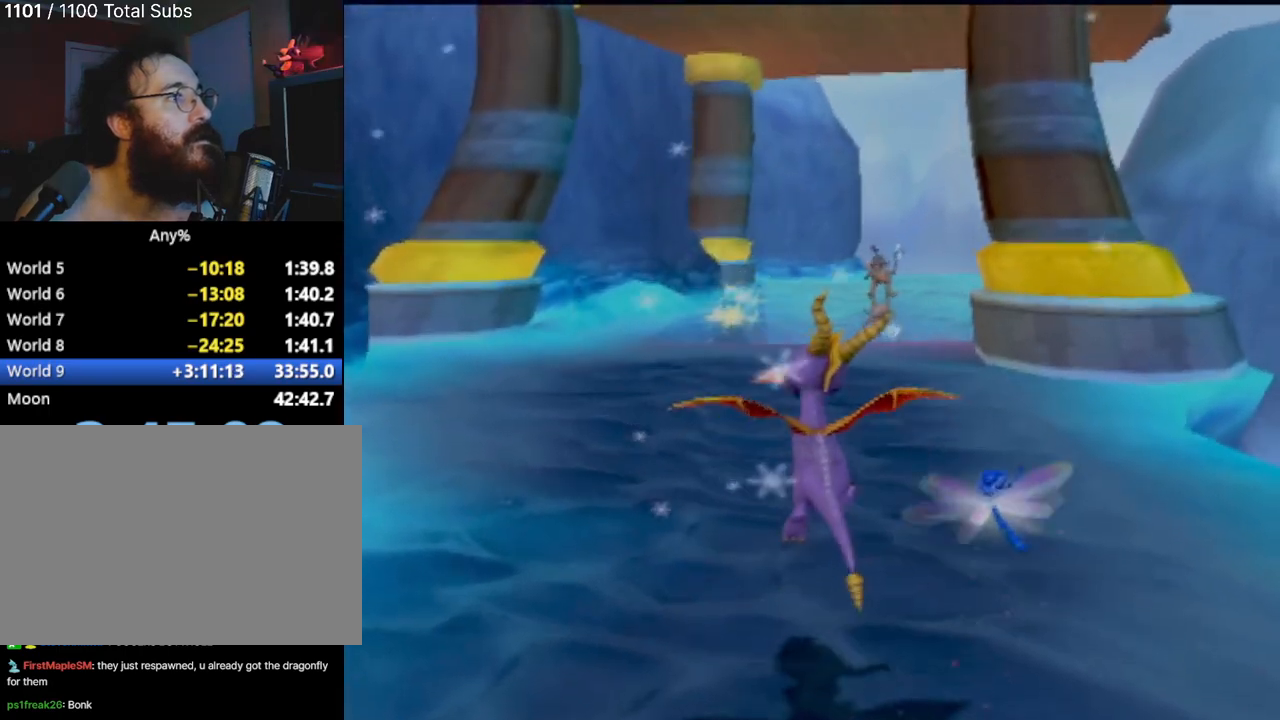
{"buttons": [], "left_stick": "center", "events": []}
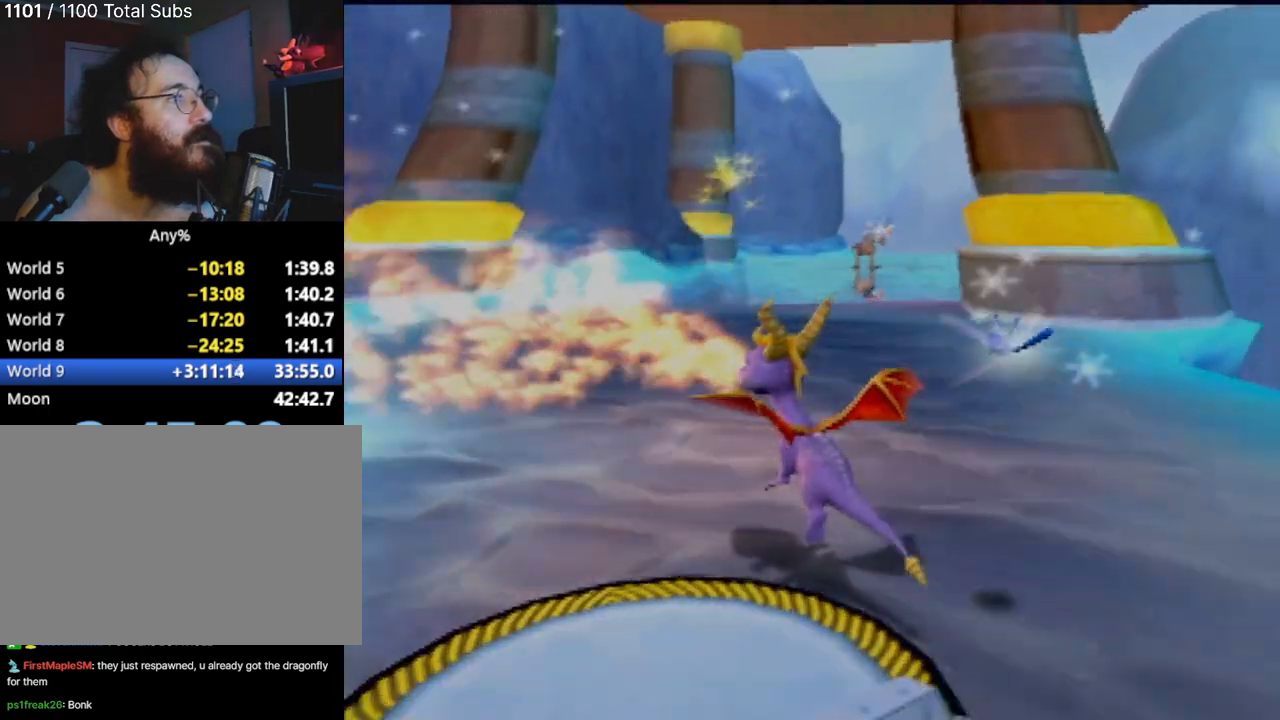
{"buttons": [], "left_stick": "center", "events": []}
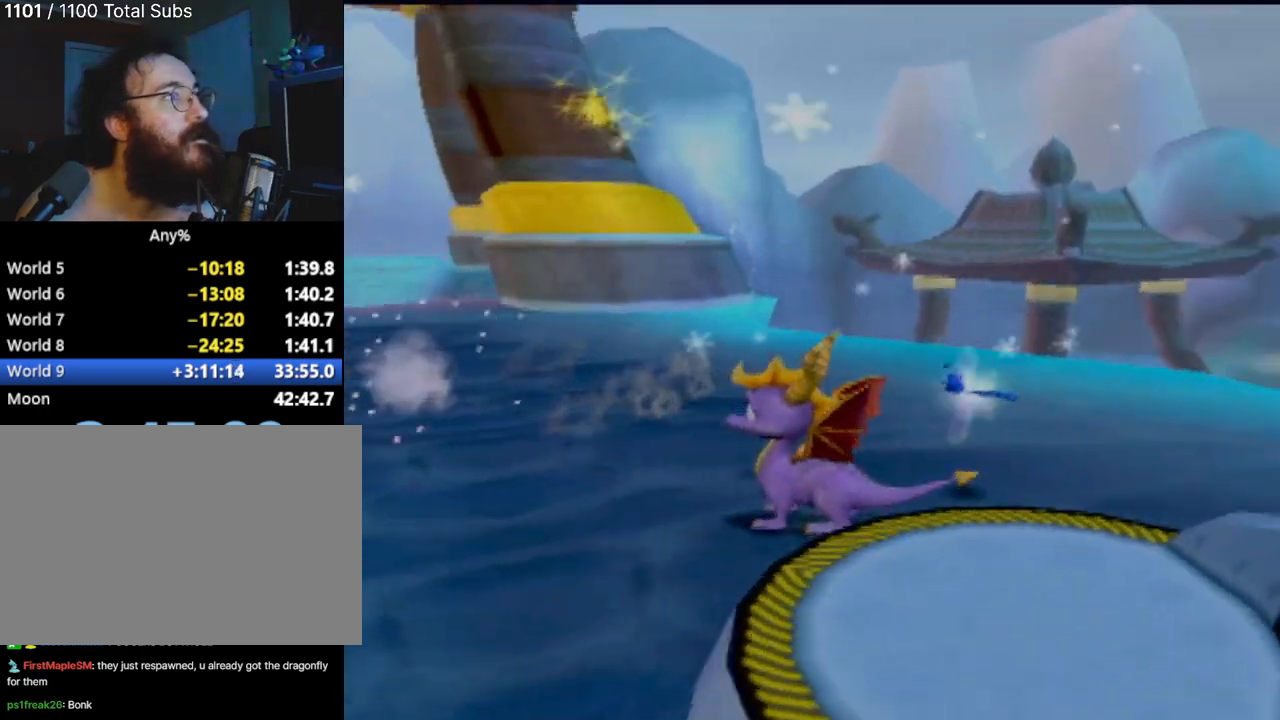
{"buttons": [], "left_stick": "center", "events": []}
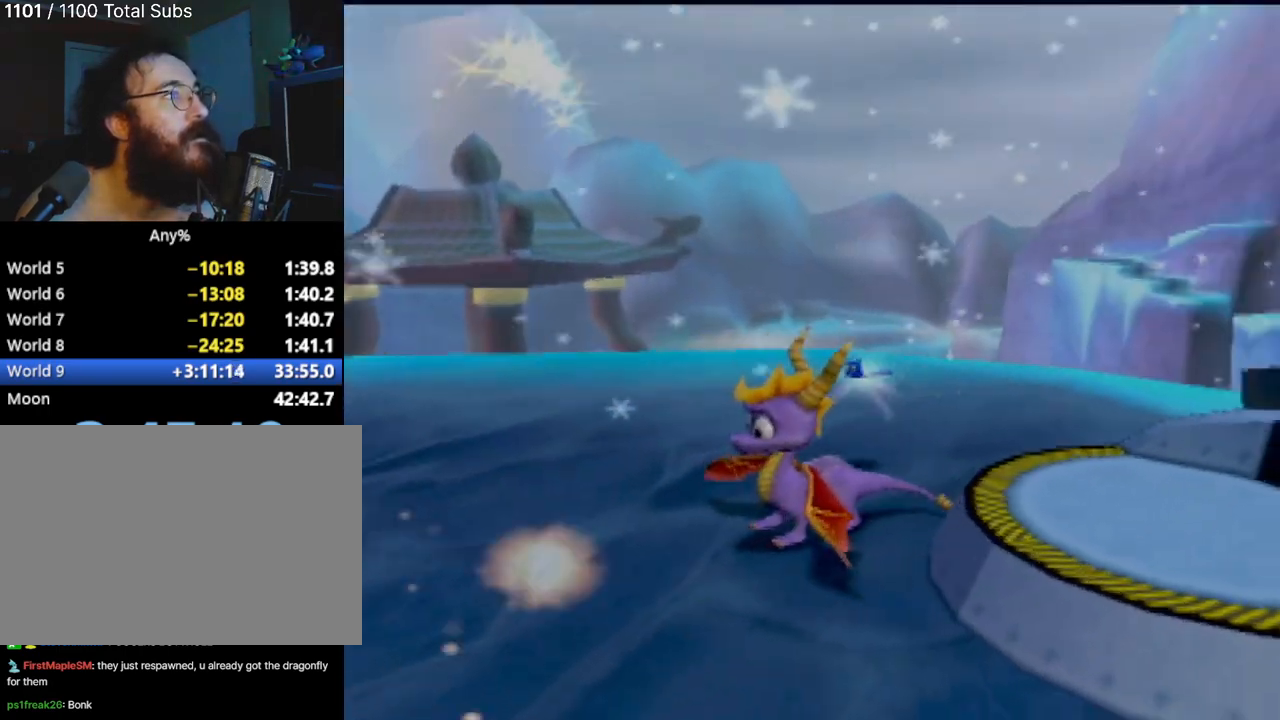
{"buttons": [], "left_stick": "center", "events": []}
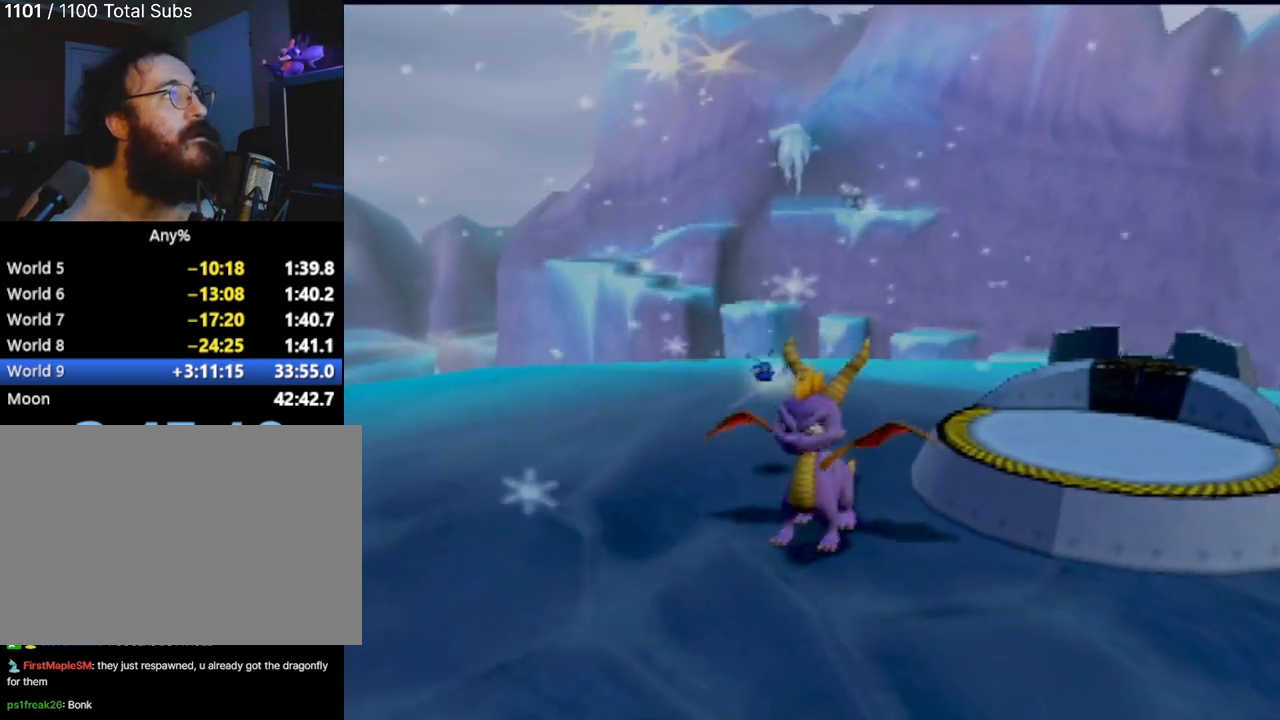
{"buttons": [], "left_stick": "center", "events": []}
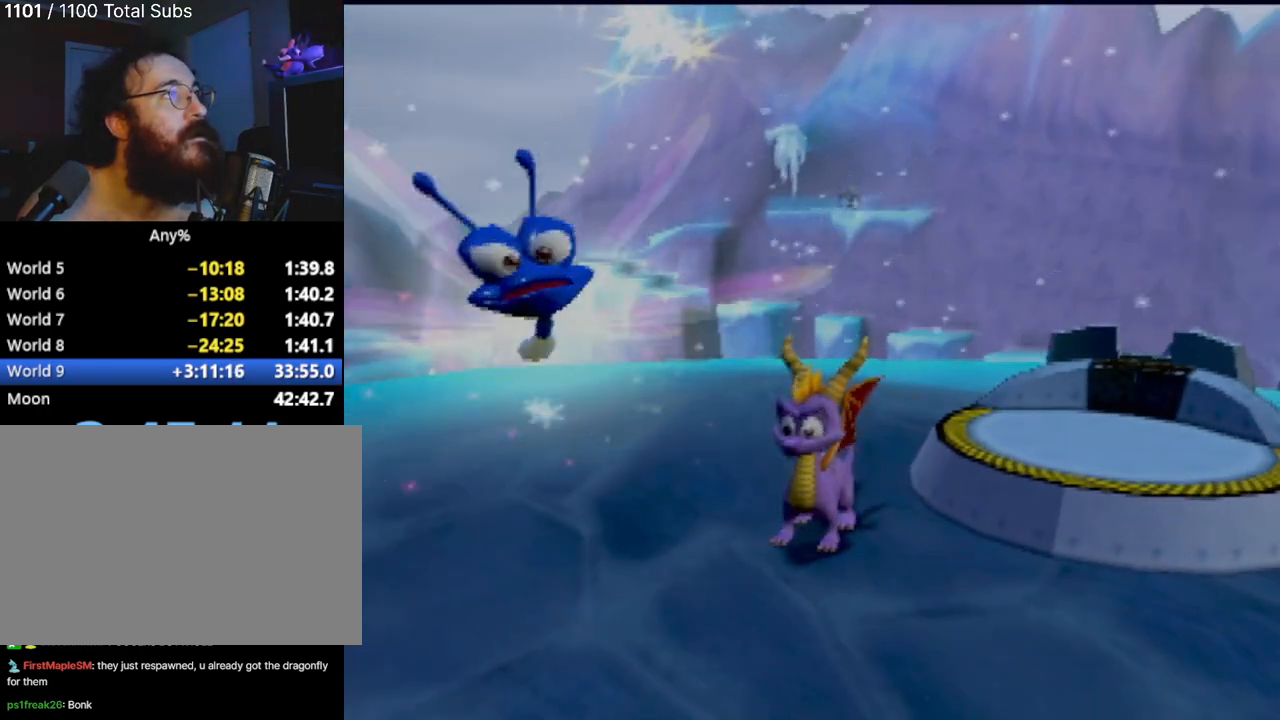
{"buttons": [], "left_stick": "center", "events": [[333, "CROSS", "down"], [433, "CROSS", "up"]]}
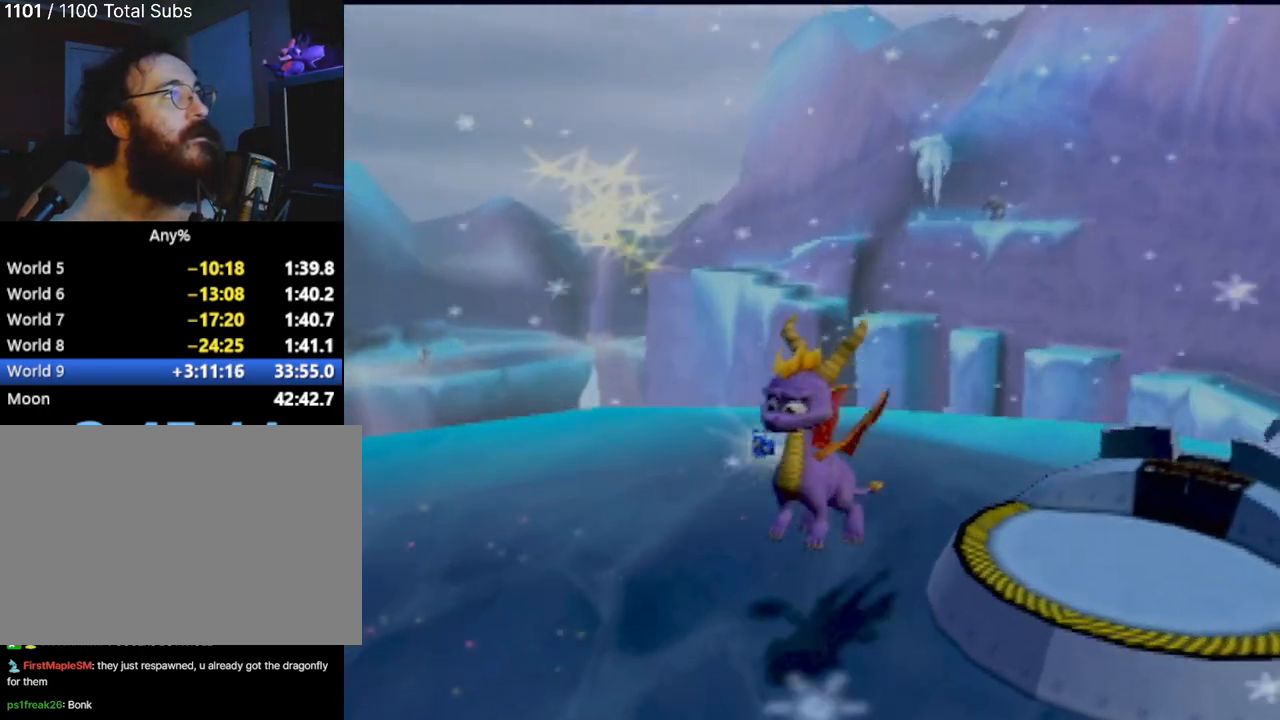
{"buttons": [], "left_stick": "center", "events": []}
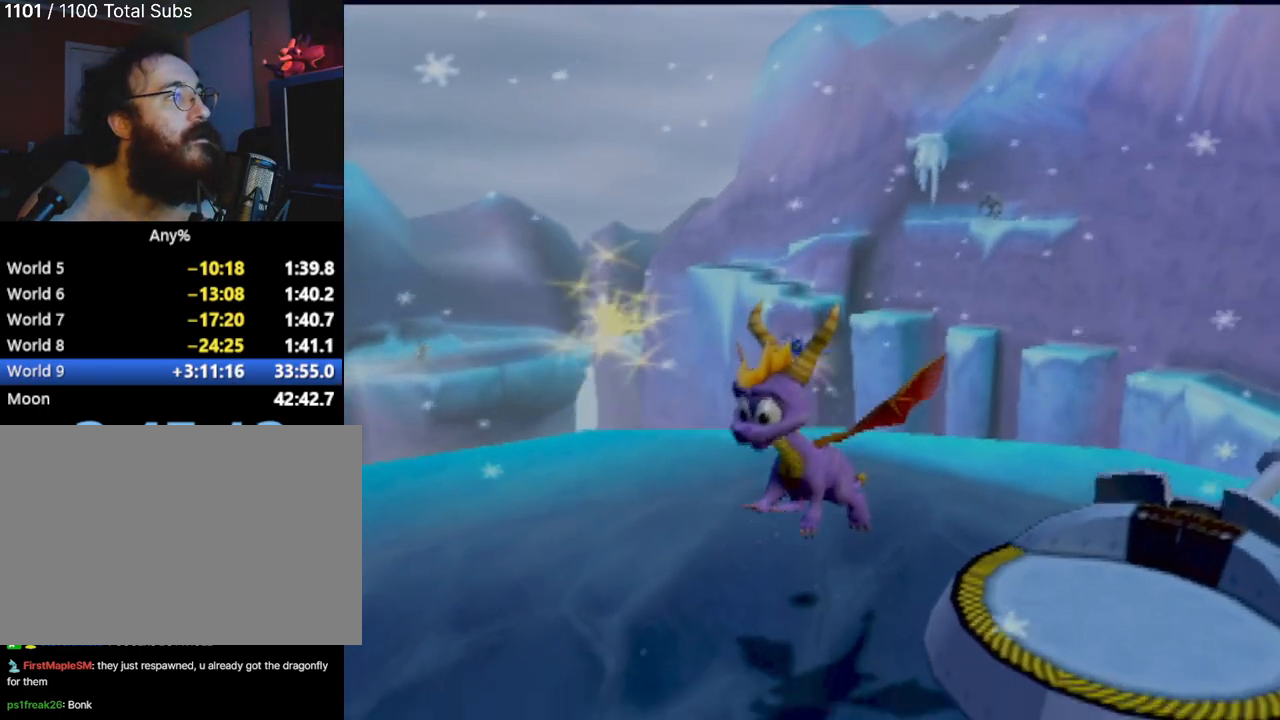
{"buttons": [], "left_stick": "center", "events": [[150, "CROSS", "down"], [250, "CROSS", "up"]]}